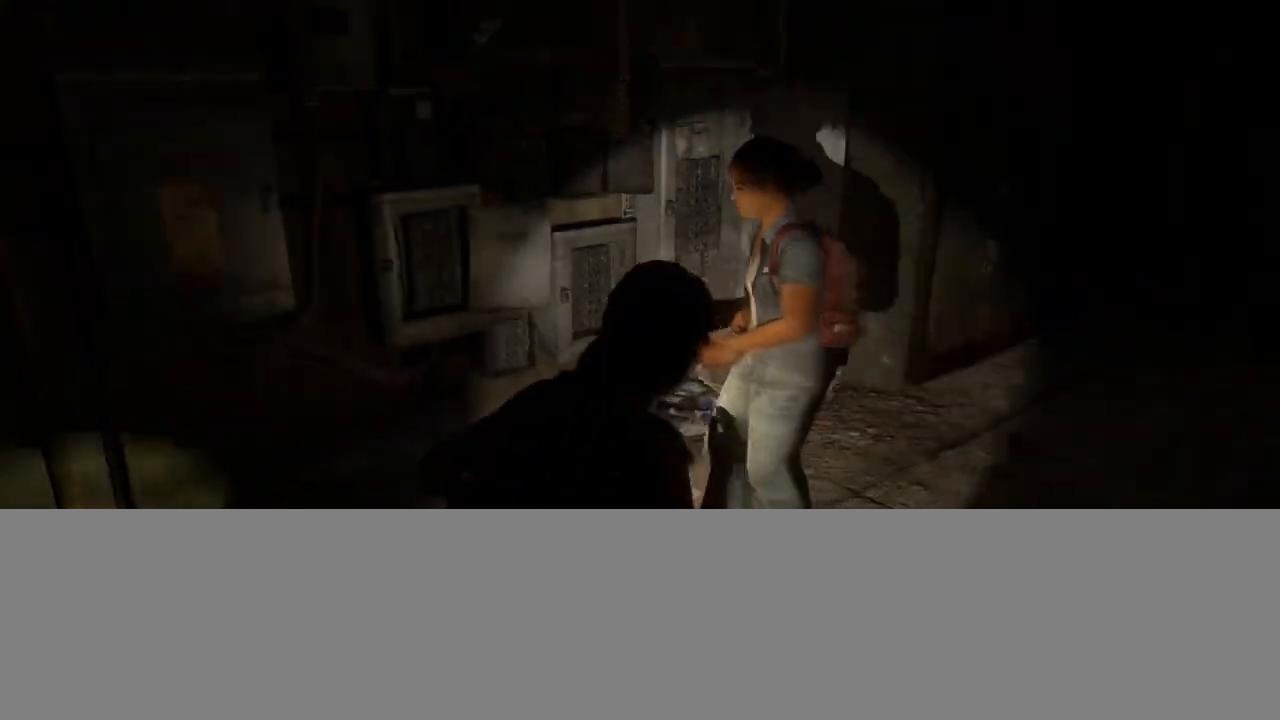
Gameplay with a controller (PlayStation layout); each line is a JSON object with the inputs held at the frame after it. "events" lists button and stick changes between this image and that frame as [ms after this image, input, new state], when the widget could be followed in between.
{"buttons": [], "left_stick": "center", "right_stick": "left", "events": [[17, "right_stick", "left"], [200, "left_stick", "center"], [267, "right_stick", "center"], [383, "right_stick", "left"]]}
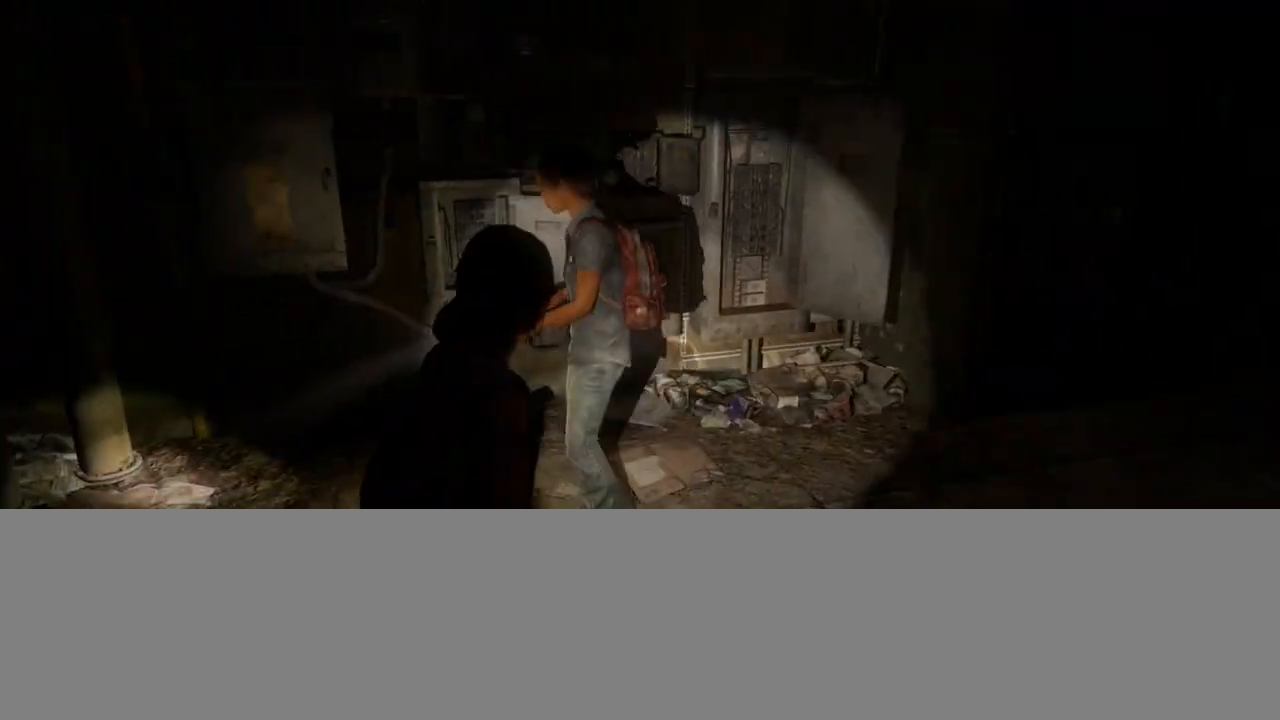
{"buttons": [], "left_stick": "center", "right_stick": "left", "events": [[133, "right_stick", "center"], [233, "left_stick", "right"], [300, "right_stick", "left"], [467, "left_stick", "center"]]}
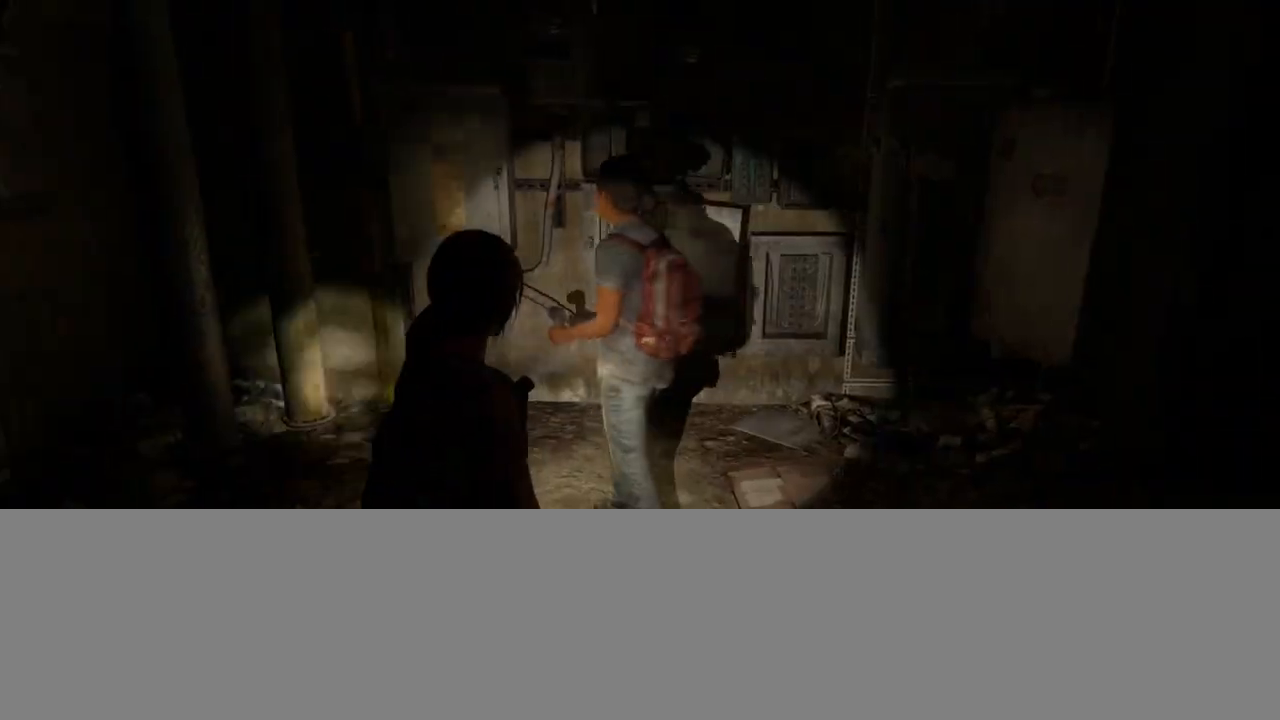
{"buttons": [], "left_stick": "center", "right_stick": "center", "events": [[33, "right_stick", "center"]]}
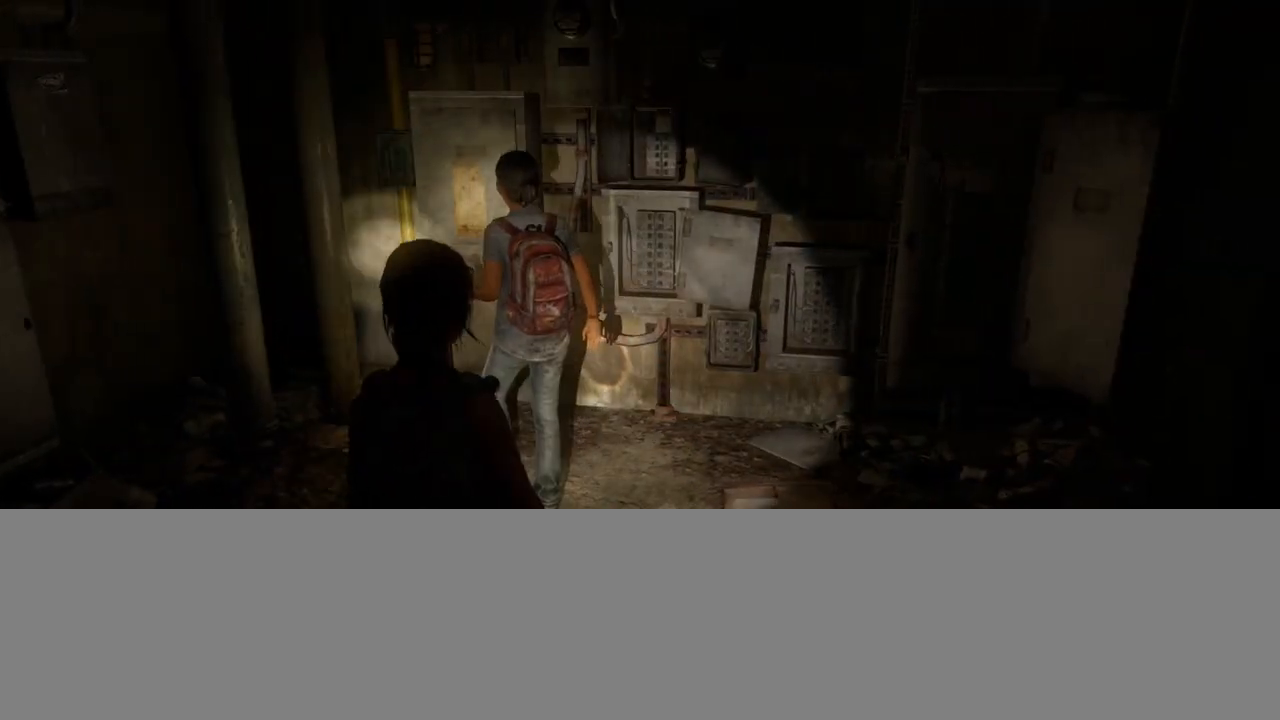
{"buttons": [], "left_stick": "center", "right_stick": "right", "events": [[267, "right_stick", "right"]]}
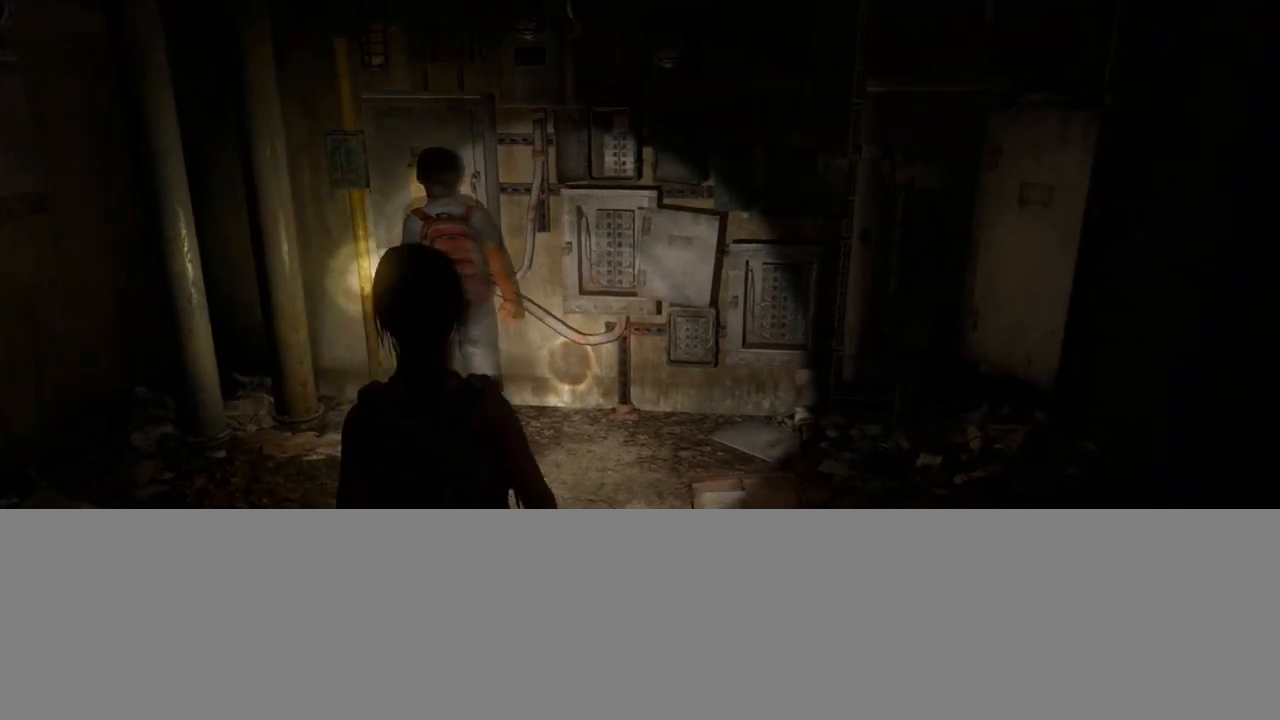
{"buttons": [], "left_stick": "up-left", "right_stick": "up-right", "events": [[133, "right_stick", "up-right"], [200, "left_stick", "up"], [450, "left_stick", "up-left"]]}
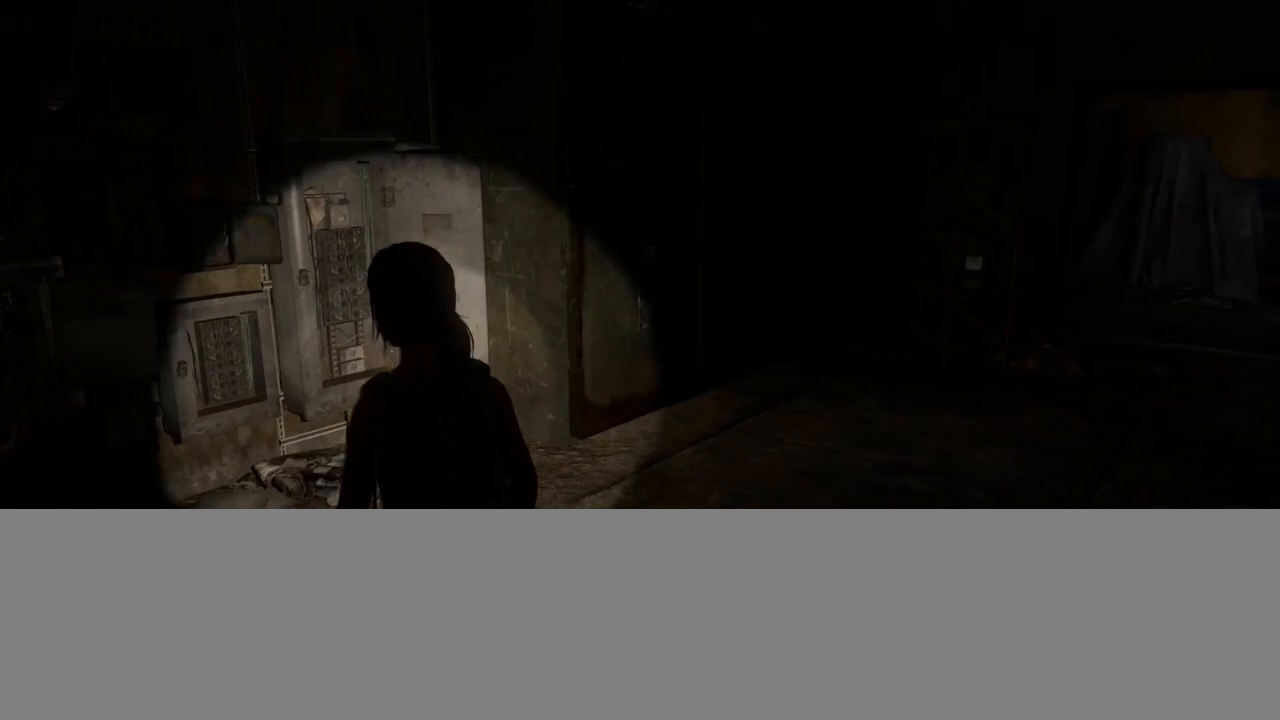
{"buttons": [], "left_stick": "up-left", "right_stick": "center", "events": [[150, "right_stick", "center"]]}
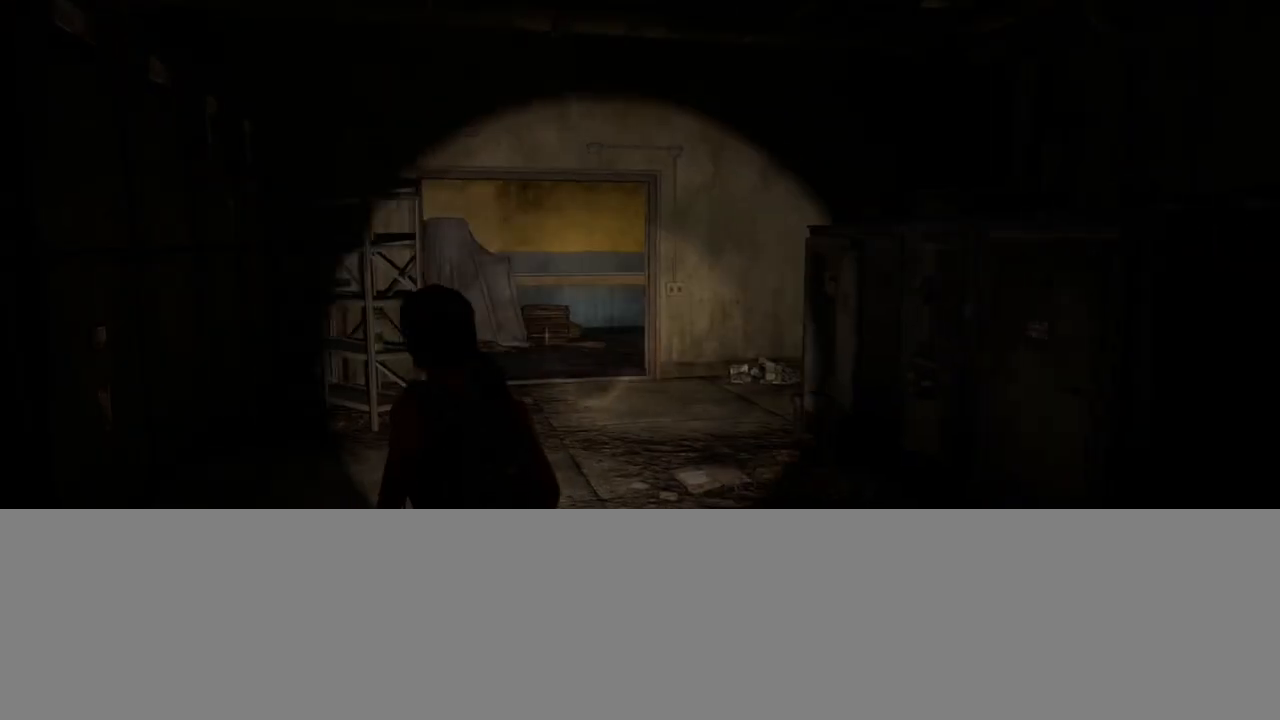
{"buttons": [], "left_stick": "up-left", "right_stick": "right", "events": [[17, "right_stick", "right"], [200, "right_stick", "center"], [483, "right_stick", "right"]]}
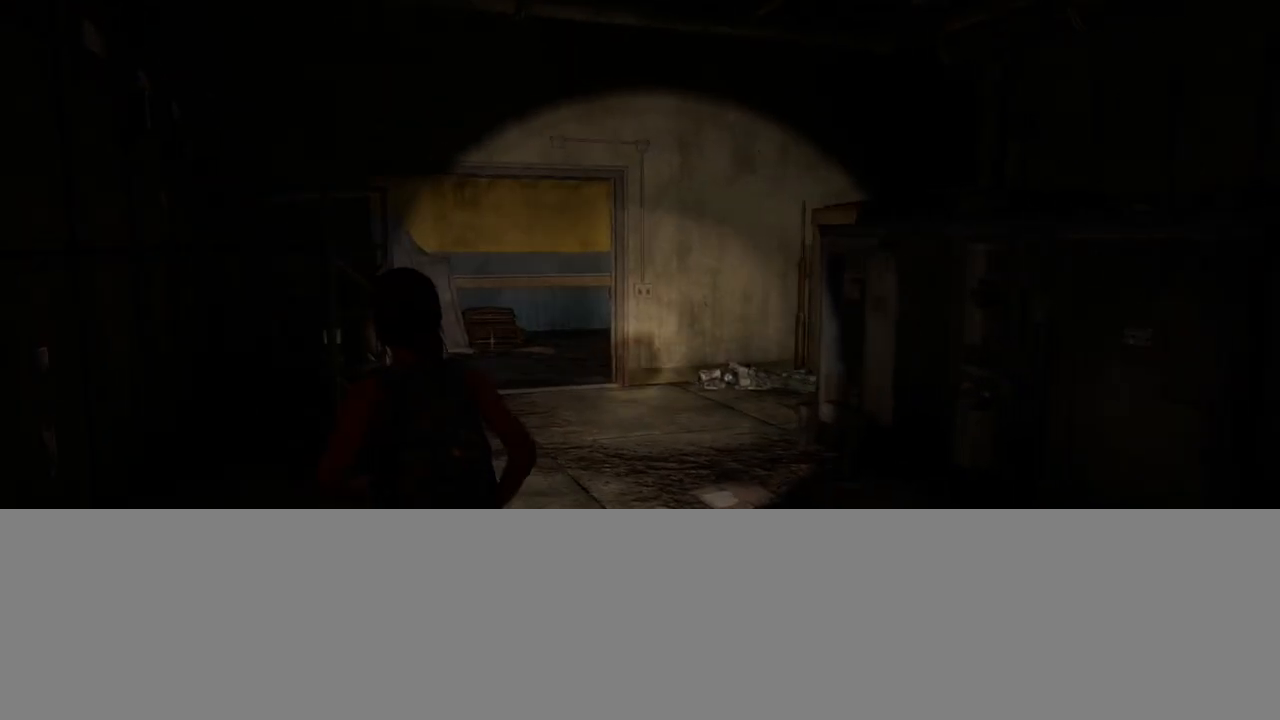
{"buttons": [], "left_stick": "up-left", "right_stick": "right", "events": [[167, "right_stick", "center"], [367, "right_stick", "right"]]}
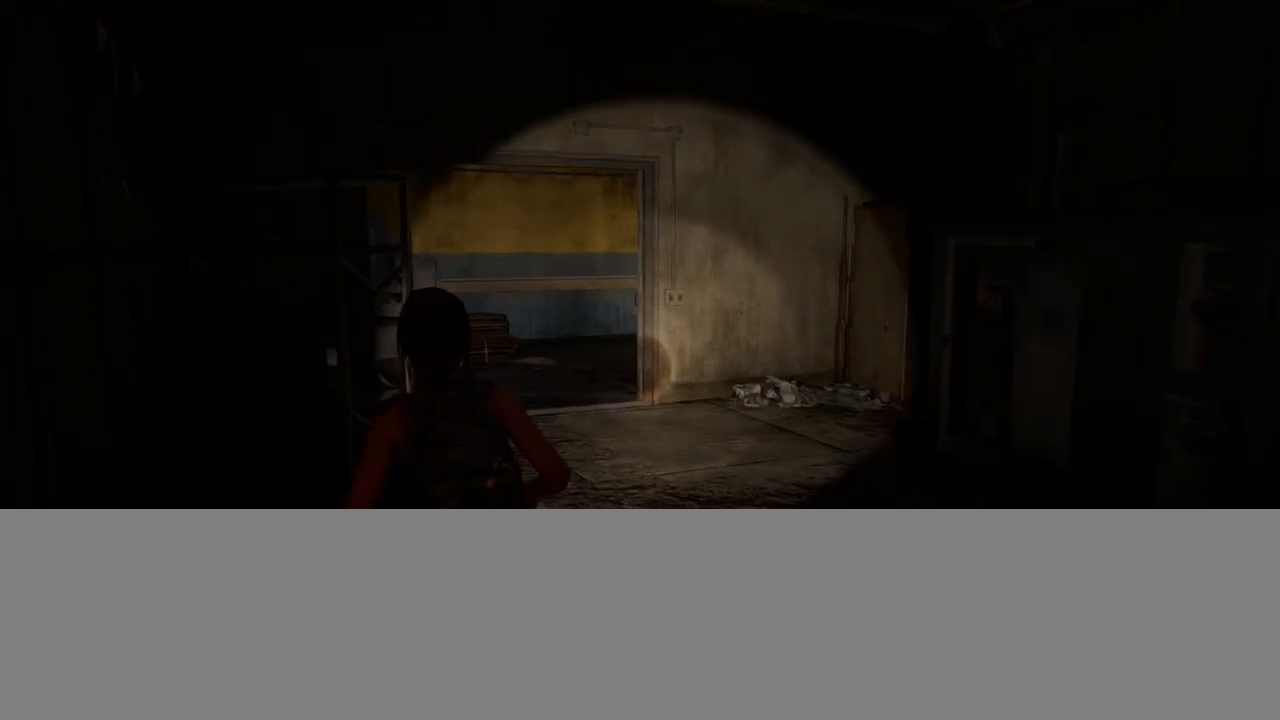
{"buttons": [], "left_stick": "up-left", "right_stick": "center", "events": [[83, "right_stick", "center"], [300, "right_stick", "right"], [467, "right_stick", "center"]]}
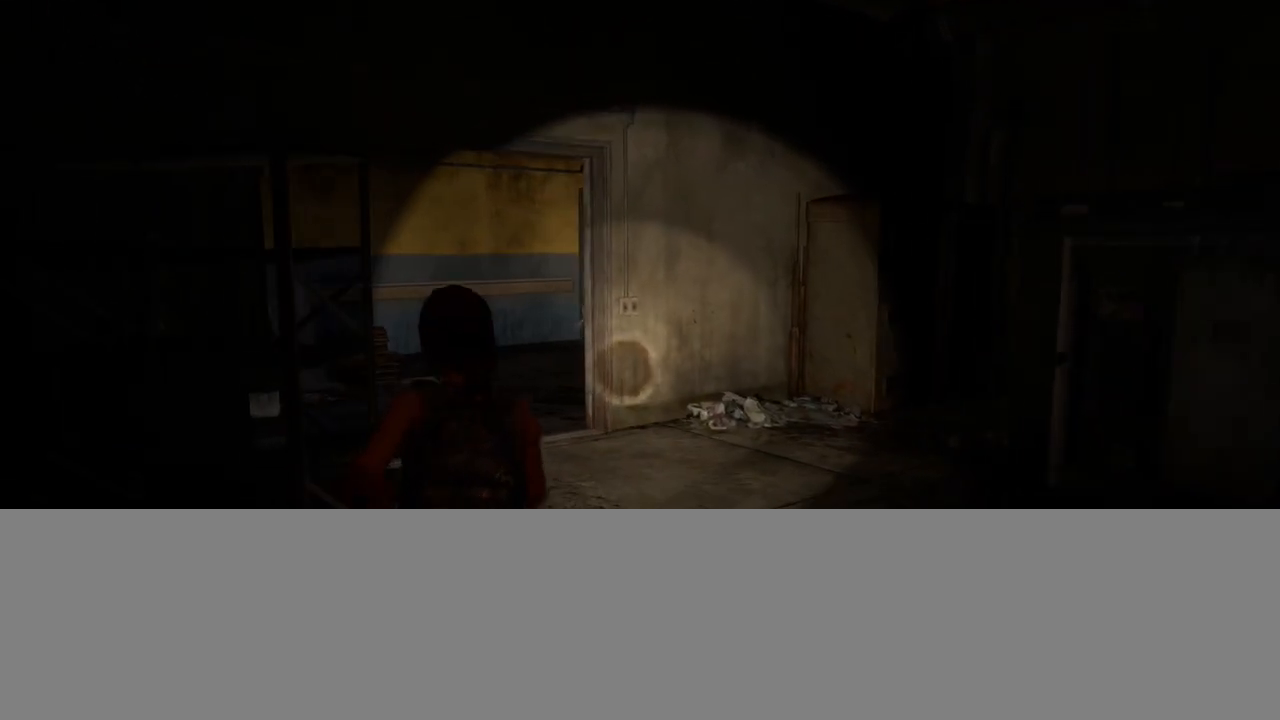
{"buttons": [], "left_stick": "up-right", "right_stick": "center", "events": [[367, "left_stick", "up-right"]]}
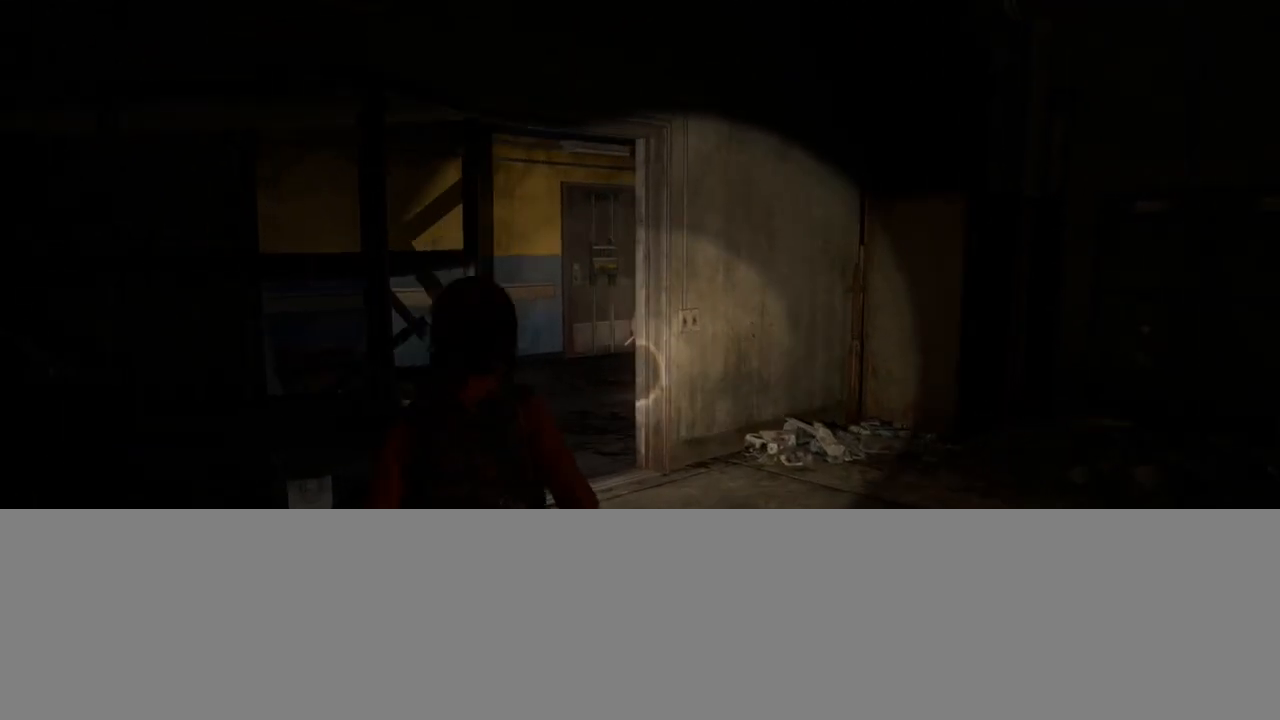
{"buttons": [], "left_stick": "down-left", "right_stick": "left", "events": [[33, "right_stick", "left"], [117, "left_stick", "up-left"], [217, "left_stick", "down-left"]]}
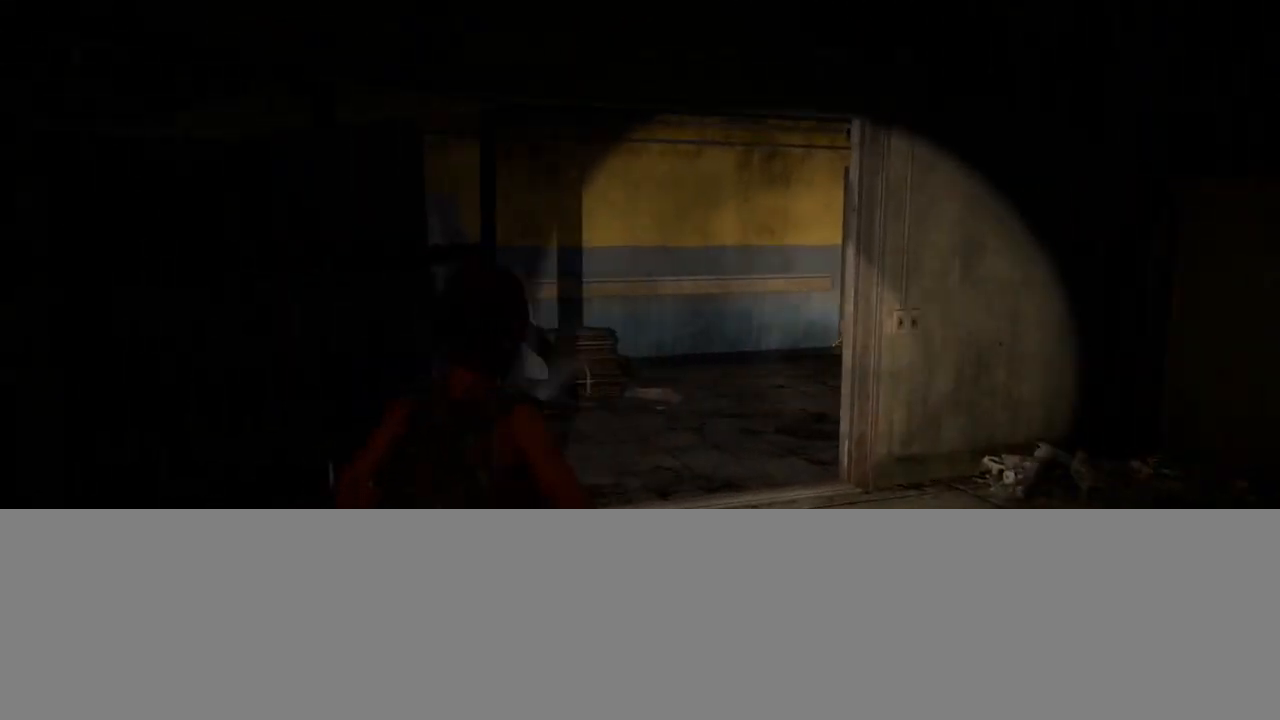
{"buttons": [], "left_stick": "down-left", "right_stick": "left", "events": []}
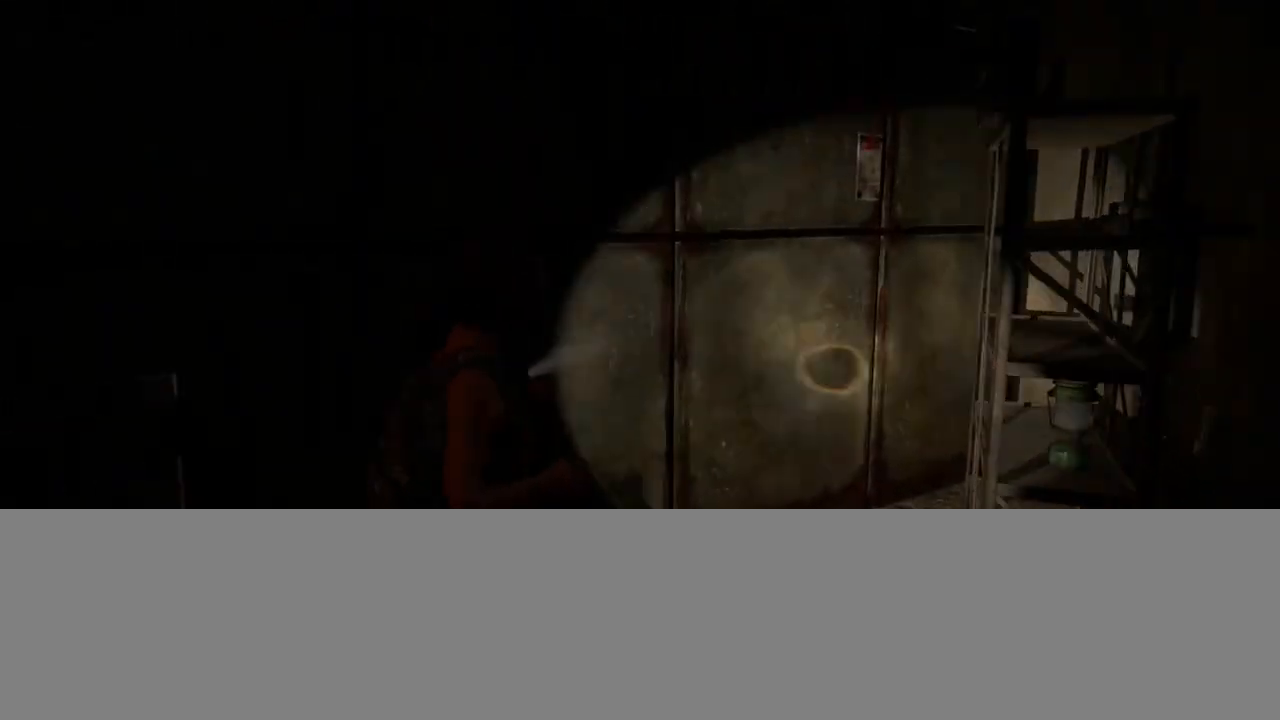
{"buttons": [], "left_stick": "up-left", "right_stick": "center", "events": [[33, "left_stick", "left"], [233, "left_stick", "up-left"], [300, "right_stick", "center"]]}
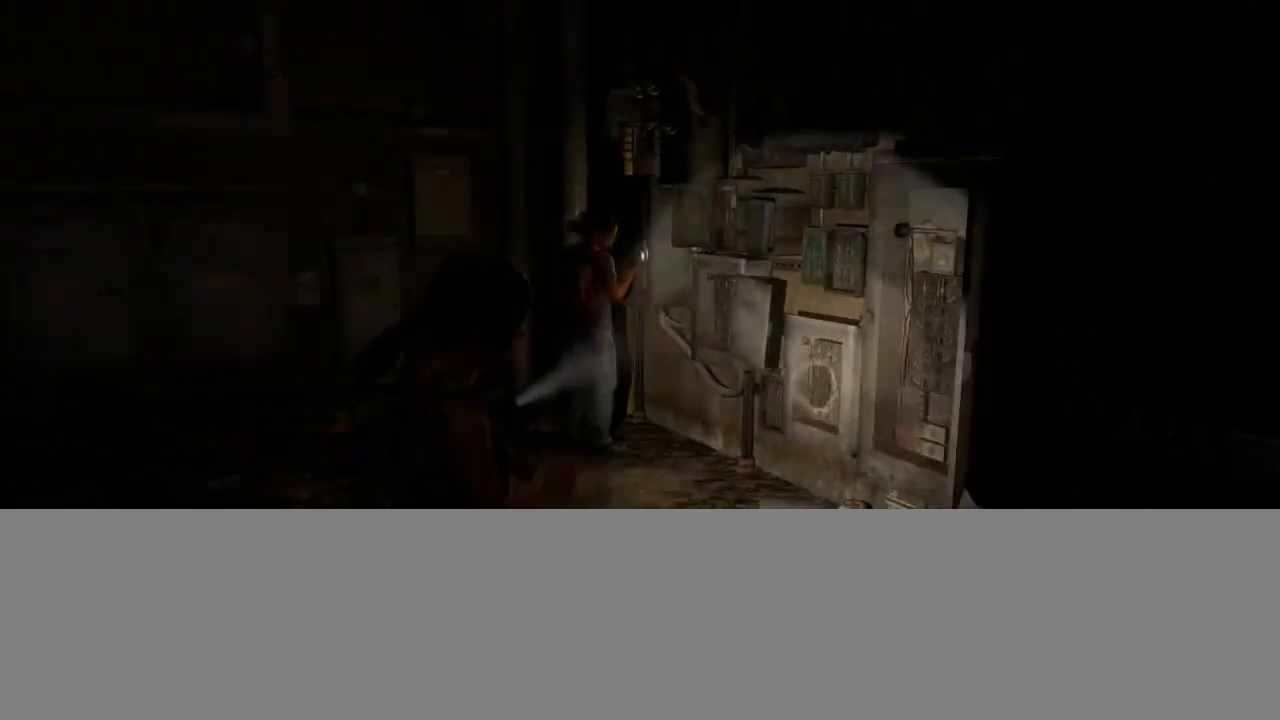
{"buttons": [], "left_stick": "up-left", "right_stick": "right", "events": [[50, "left_stick", "up"], [167, "L3", "down"], [183, "left_stick", "up-left"], [250, "right_stick", "right"], [300, "L3", "up"]]}
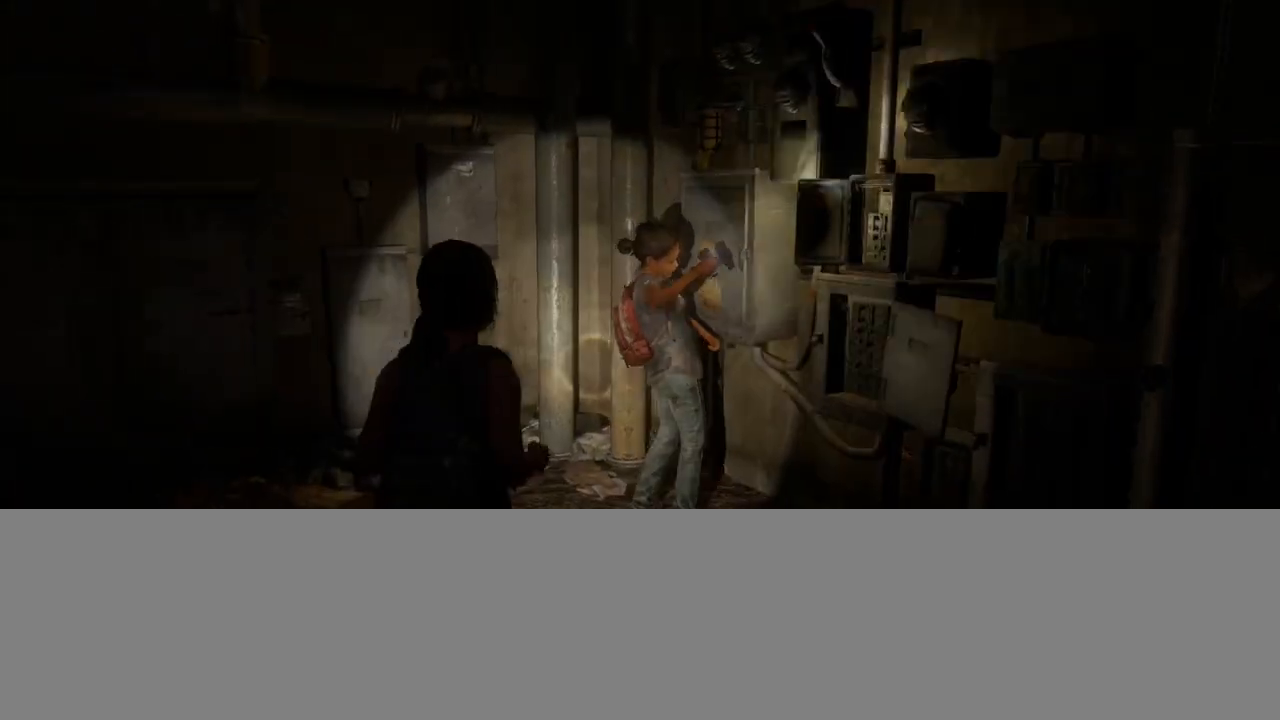
{"buttons": [], "left_stick": "center", "right_stick": "center", "events": [[33, "left_stick", "center"], [167, "right_stick", "center"]]}
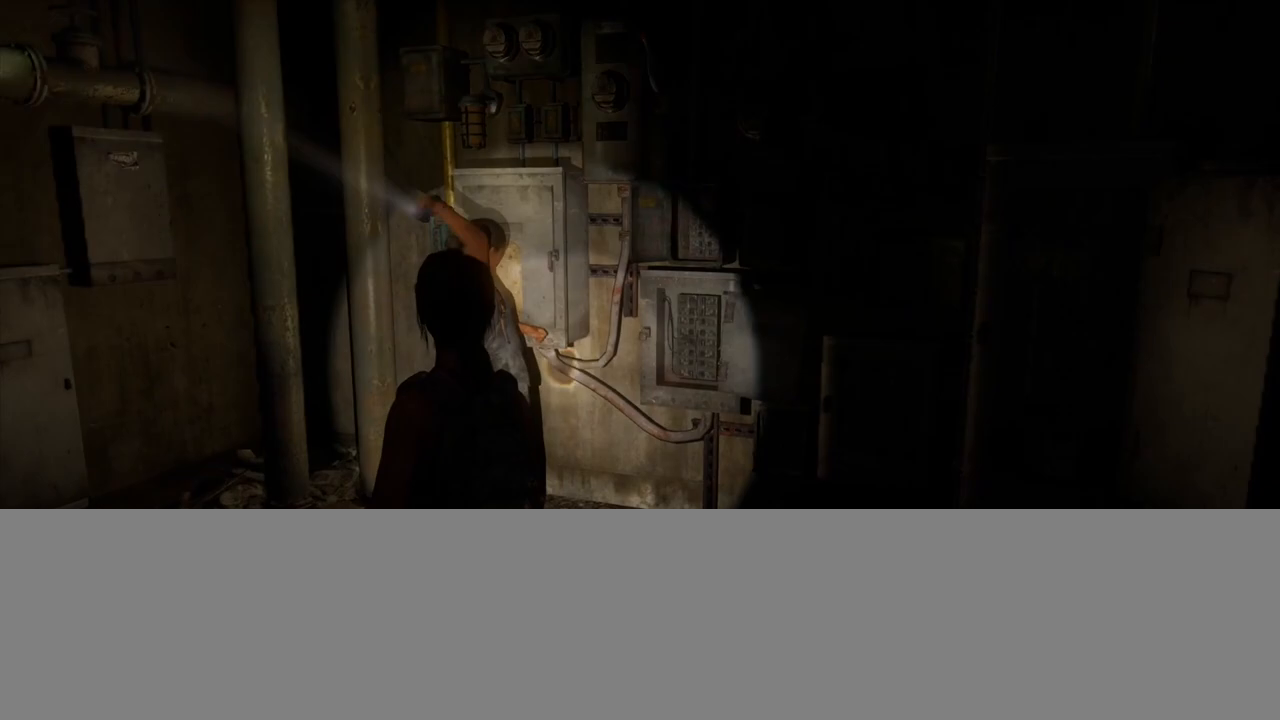
{"buttons": [], "left_stick": "center", "right_stick": "center", "events": []}
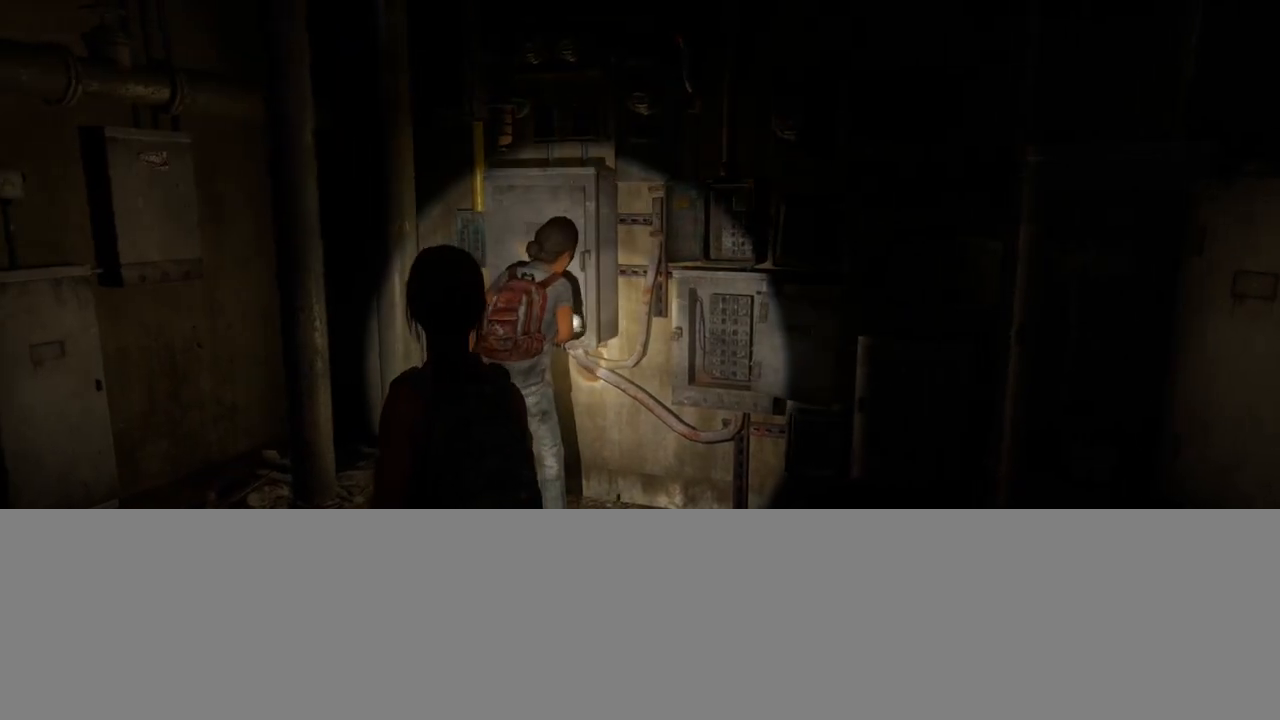
{"buttons": [], "left_stick": "center", "right_stick": "center", "events": [[217, "right_stick", "down-right"], [400, "right_stick", "center"]]}
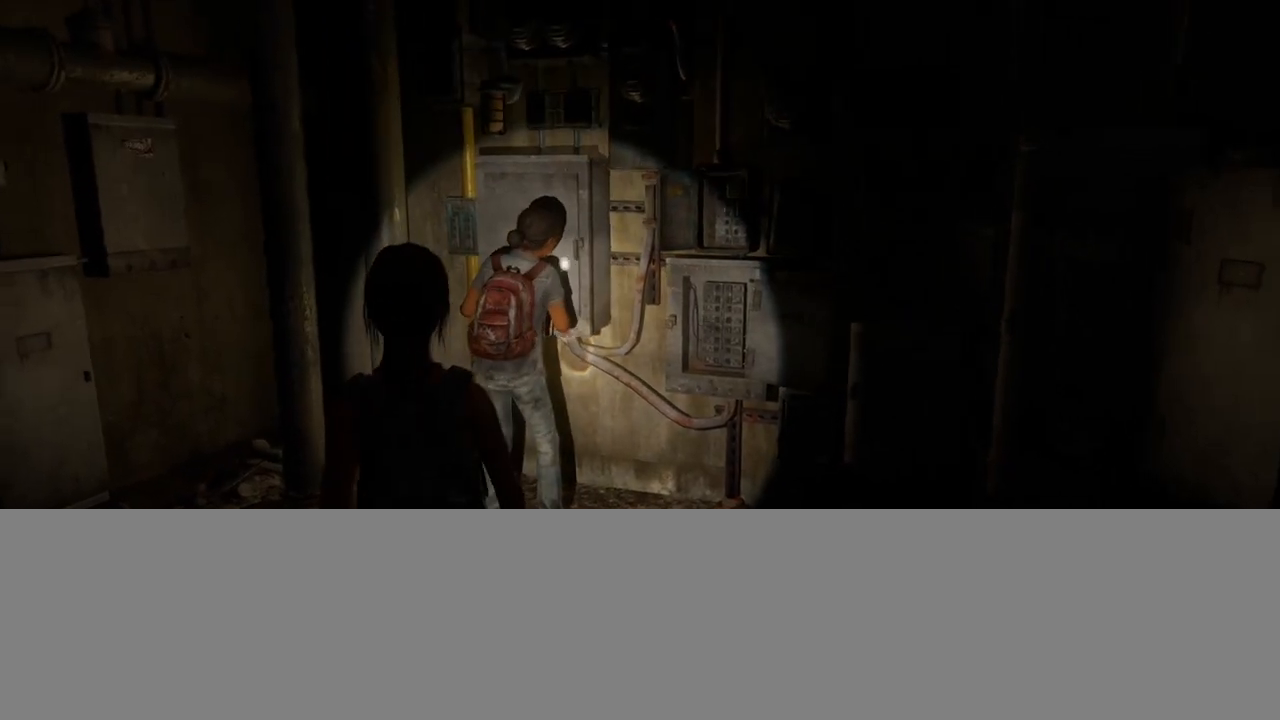
{"buttons": [], "left_stick": "center", "right_stick": "center", "events": []}
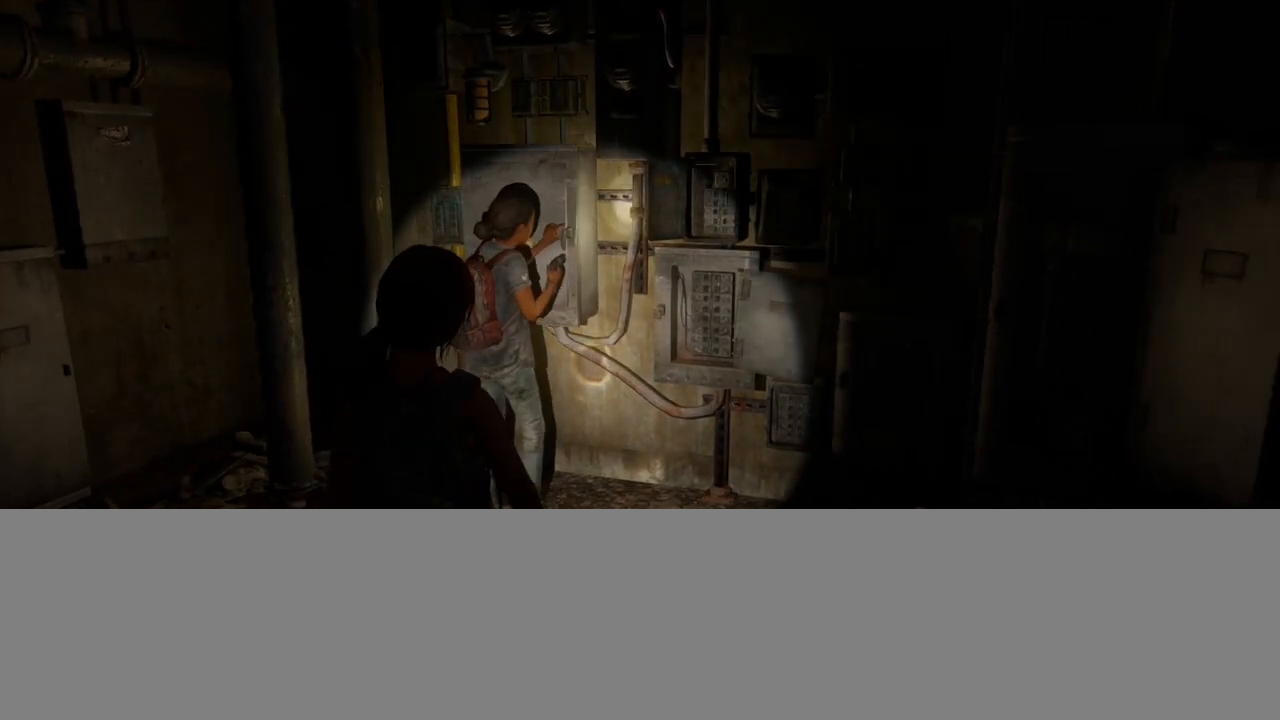
{"buttons": [], "left_stick": "center", "right_stick": "center", "events": [[33, "right_stick", "down-right"], [150, "right_stick", "center"]]}
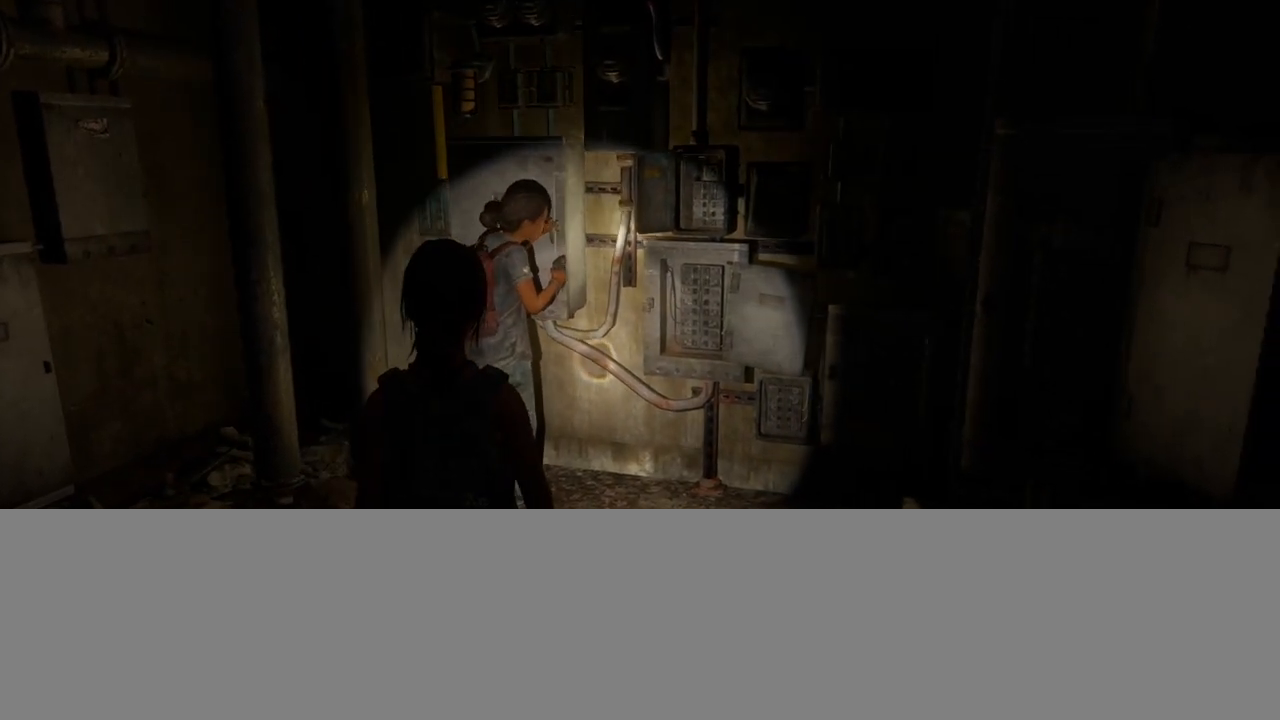
{"buttons": ["TRIANGLE", "L2"], "left_stick": "center", "right_stick": "center", "events": [[83, "TRIANGLE", "down"], [417, "L2", "down"]]}
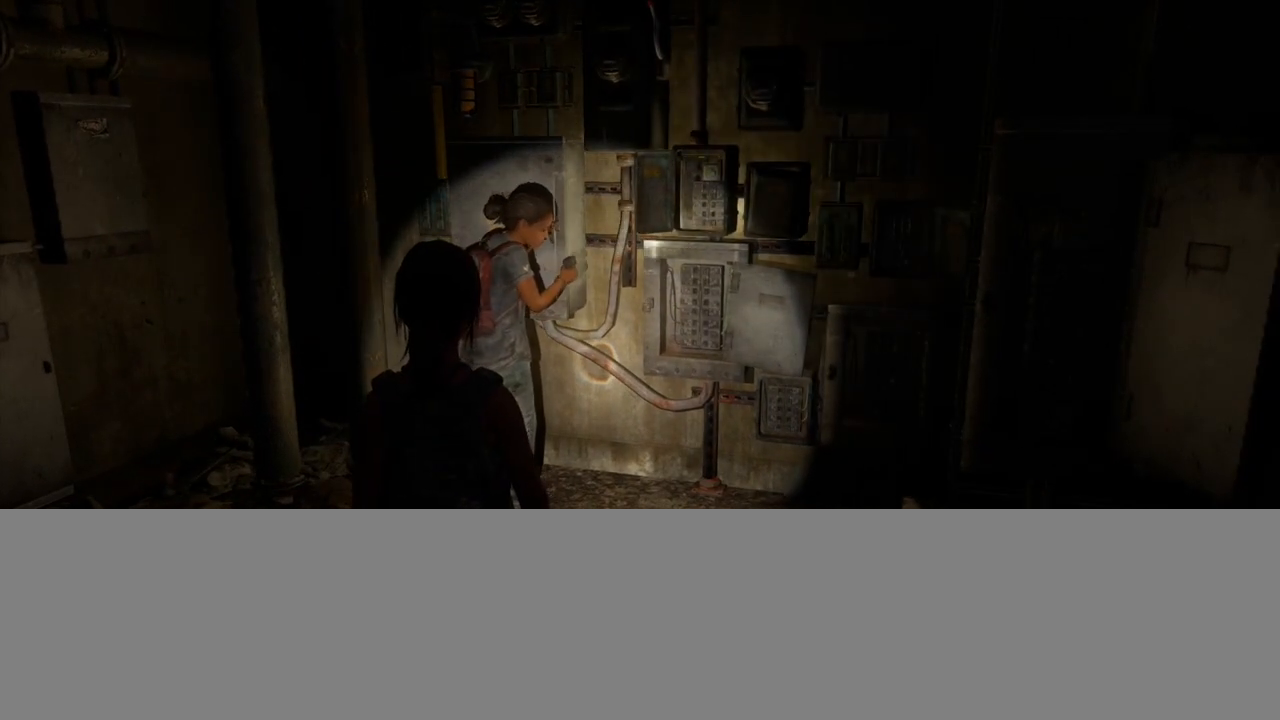
{"buttons": ["TRIANGLE", "L2"], "left_stick": "center", "right_stick": "center", "events": []}
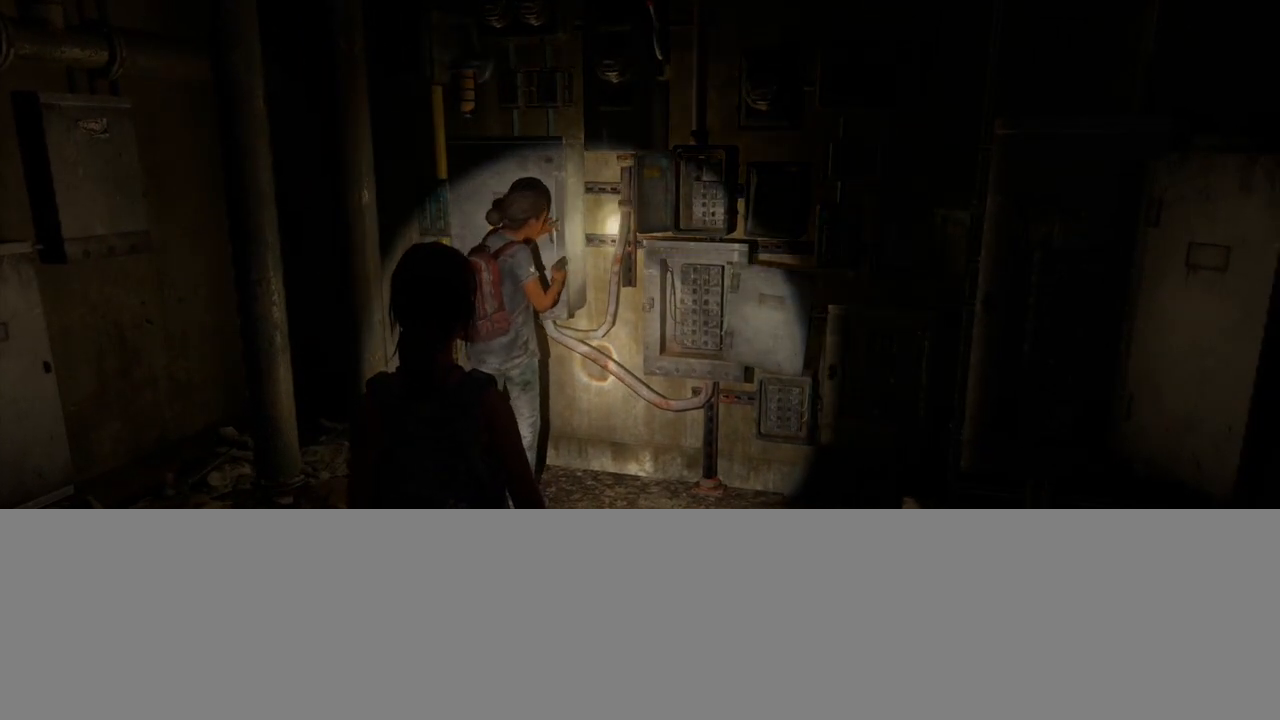
{"buttons": ["TRIANGLE", "L2"], "left_stick": "center", "right_stick": "center", "events": []}
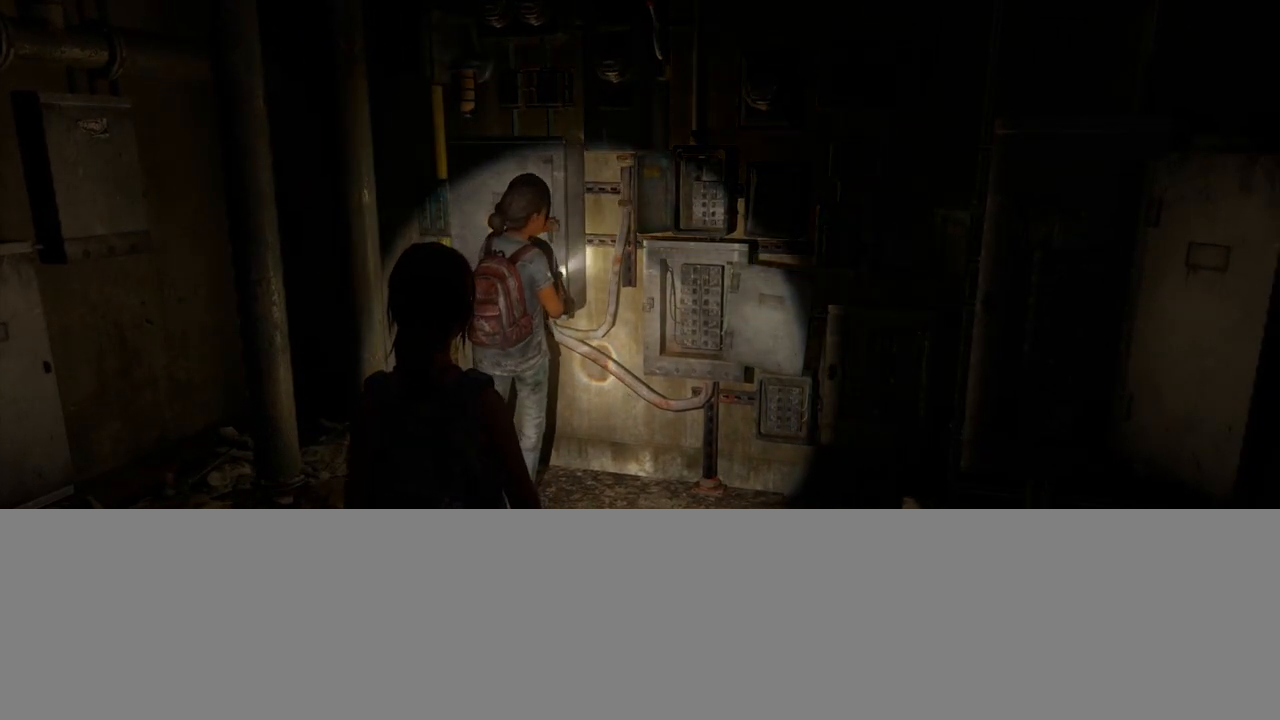
{"buttons": ["TRIANGLE", "L2"], "left_stick": "up", "right_stick": "down-right", "events": [[83, "right_stick", "down-right"], [350, "left_stick", "up"]]}
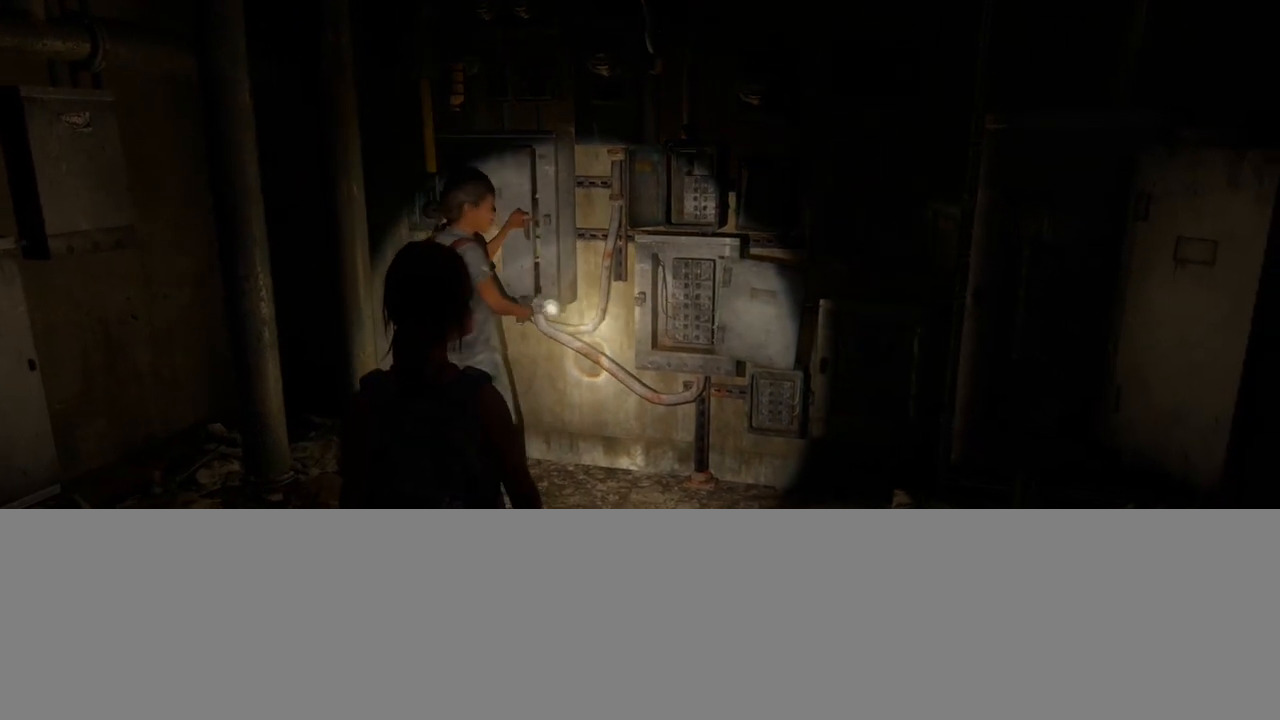
{"buttons": ["TRIANGLE", "L2"], "left_stick": "up-left", "right_stick": "center", "events": [[17, "right_stick", "right"], [200, "right_stick", "center"], [333, "left_stick", "up-left"]]}
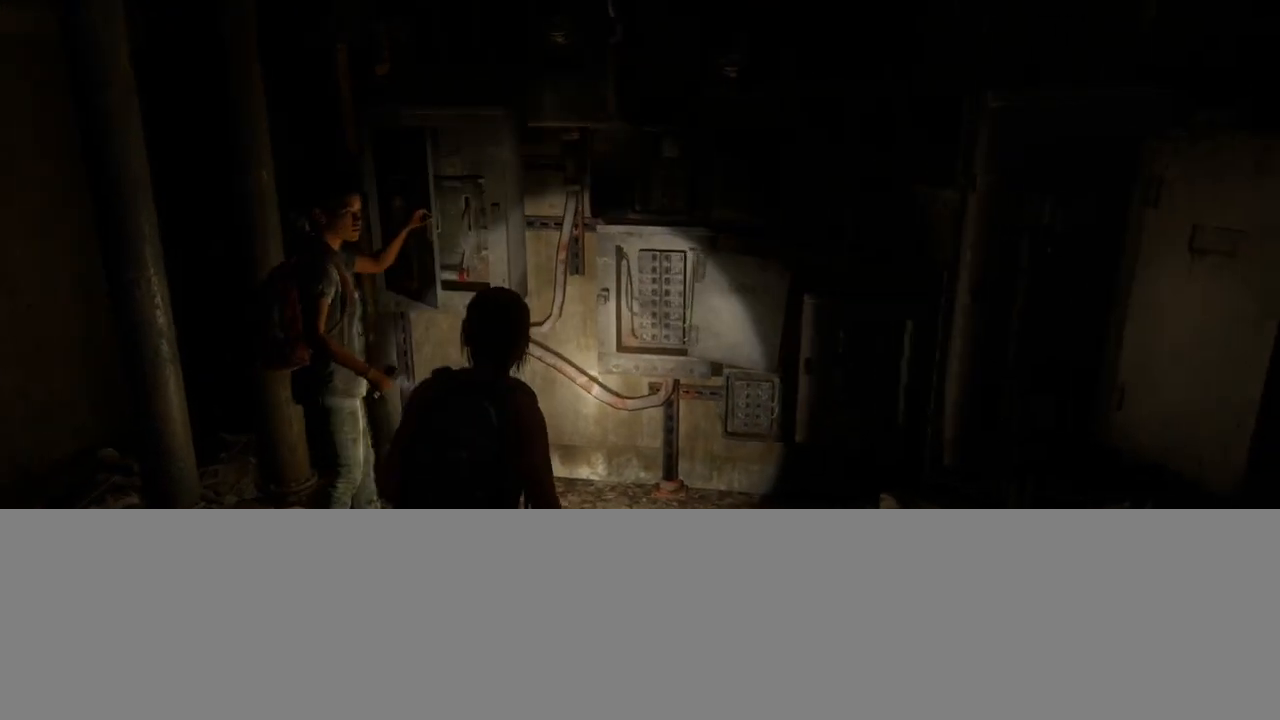
{"buttons": ["TRIANGLE", "L2"], "left_stick": "up-left", "right_stick": "center", "events": [[50, "right_stick", "right"], [183, "right_stick", "center"], [317, "right_stick", "right"], [433, "right_stick", "center"]]}
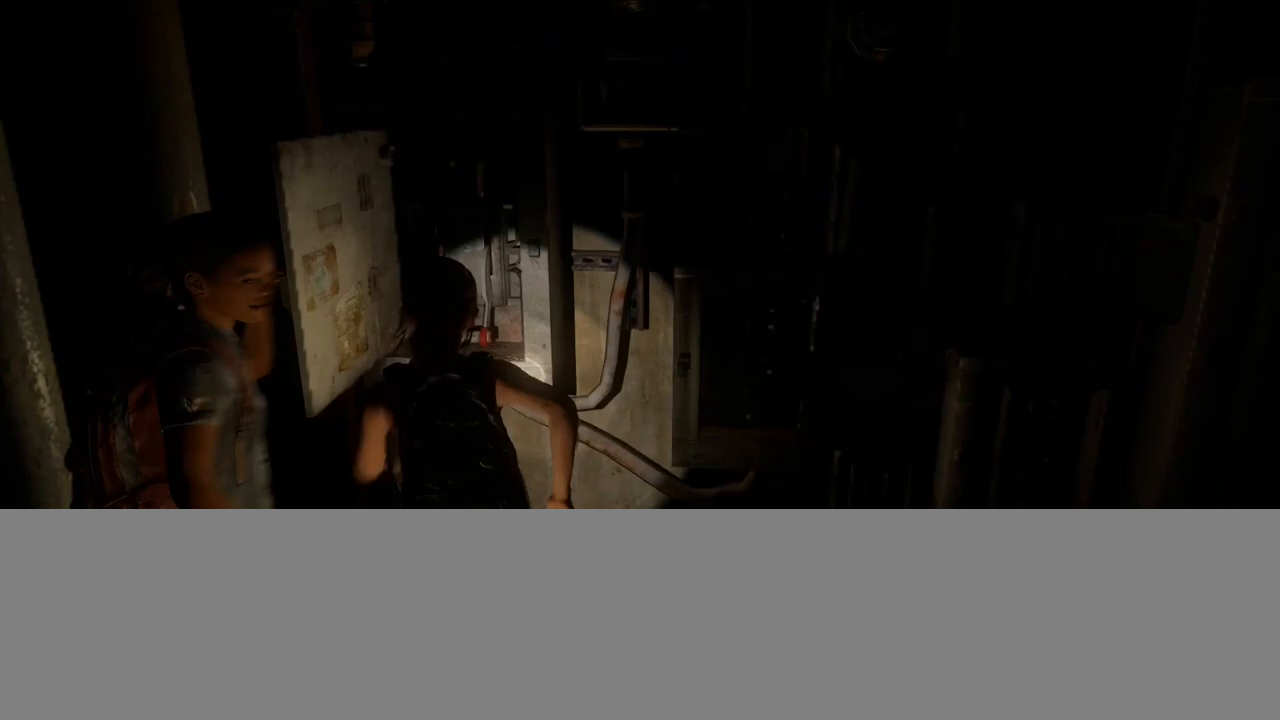
{"buttons": ["TRIANGLE", "L2"], "left_stick": "up-left", "right_stick": "center", "events": []}
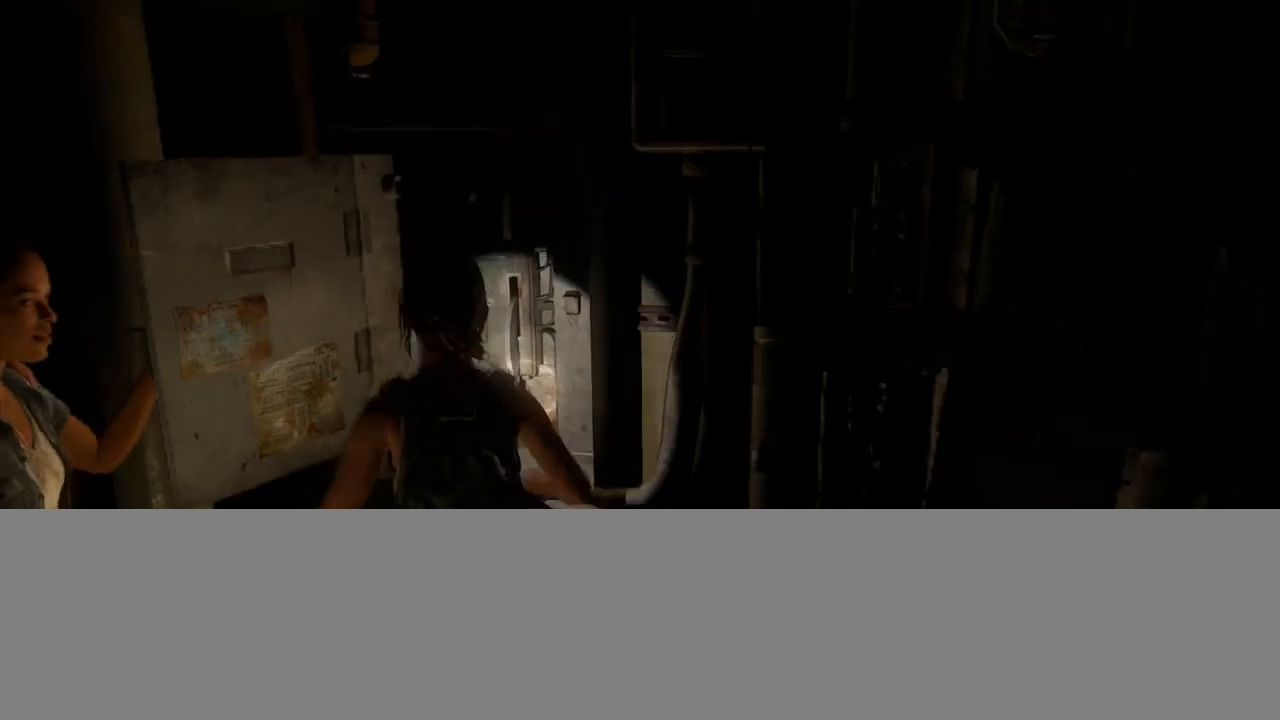
{"buttons": [], "left_stick": "center", "right_stick": "center", "events": [[250, "L2", "up"], [250, "TRIANGLE", "up"], [267, "left_stick", "center"]]}
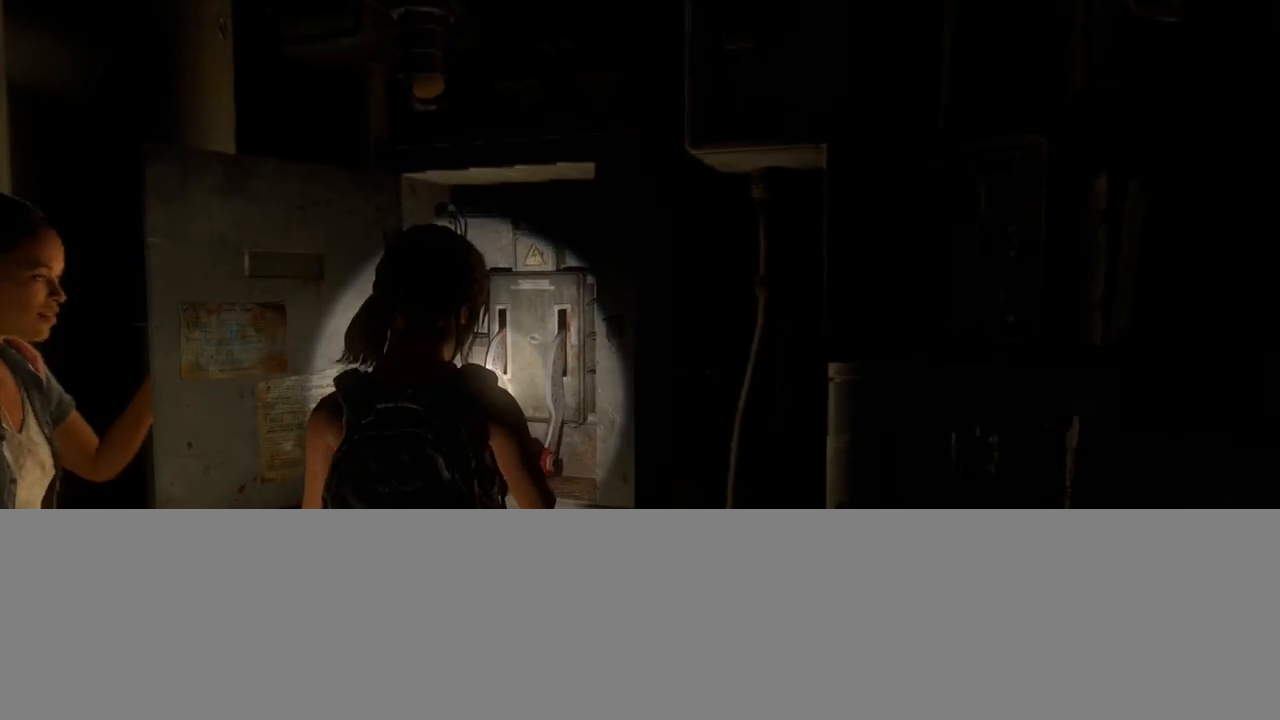
{"buttons": [], "left_stick": "center", "right_stick": "center", "events": []}
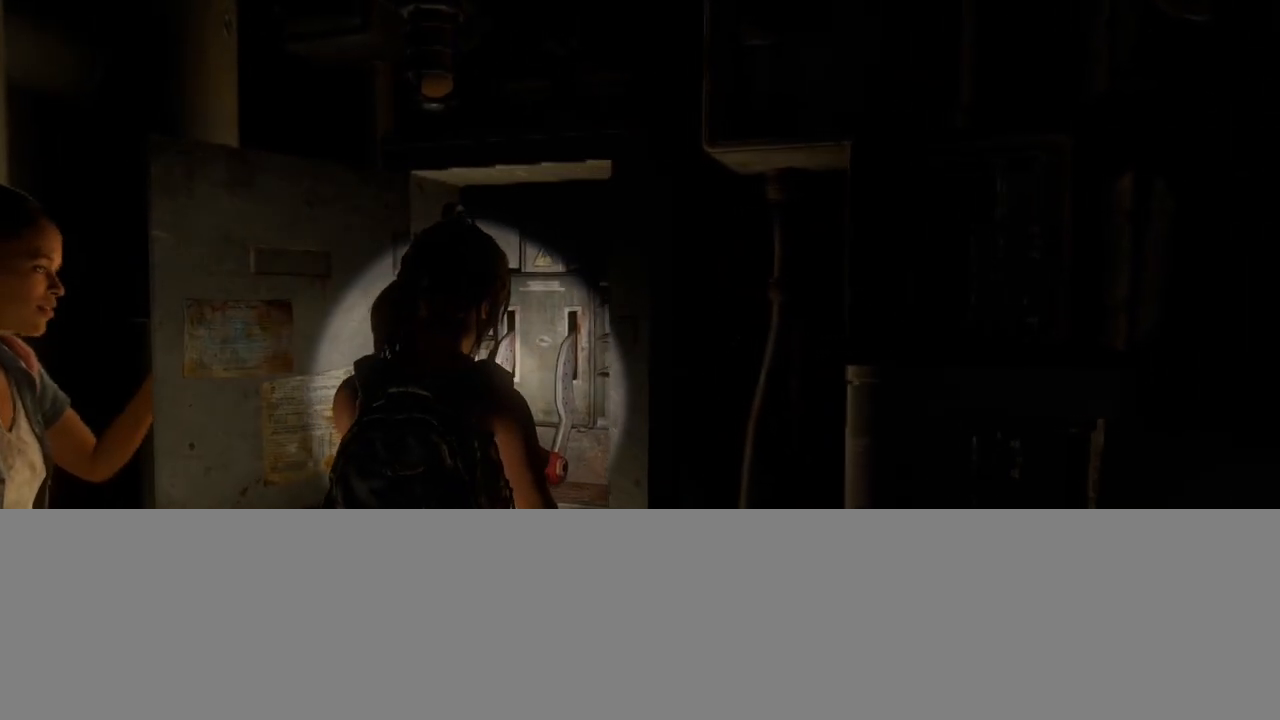
{"buttons": ["START"], "left_stick": "center", "right_stick": "center", "events": [[417, "START", "down"]]}
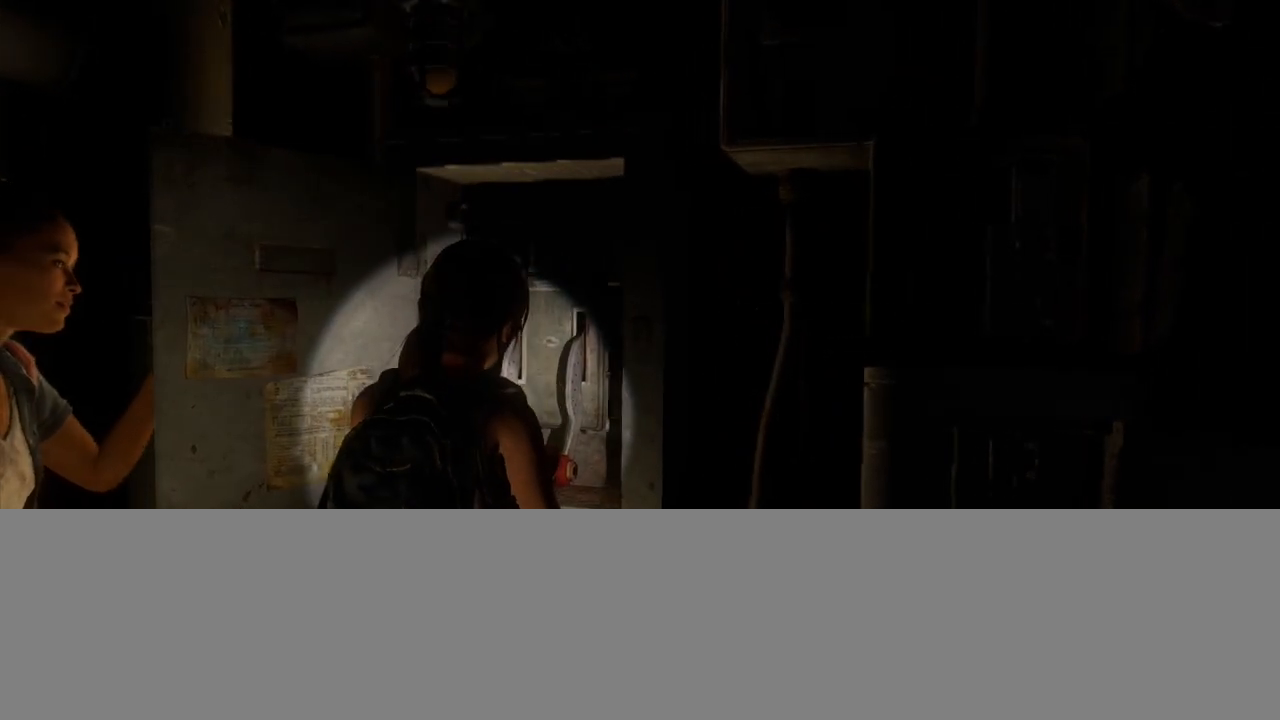
{"buttons": [], "left_stick": "center", "right_stick": "center", "events": [[50, "START", "up"]]}